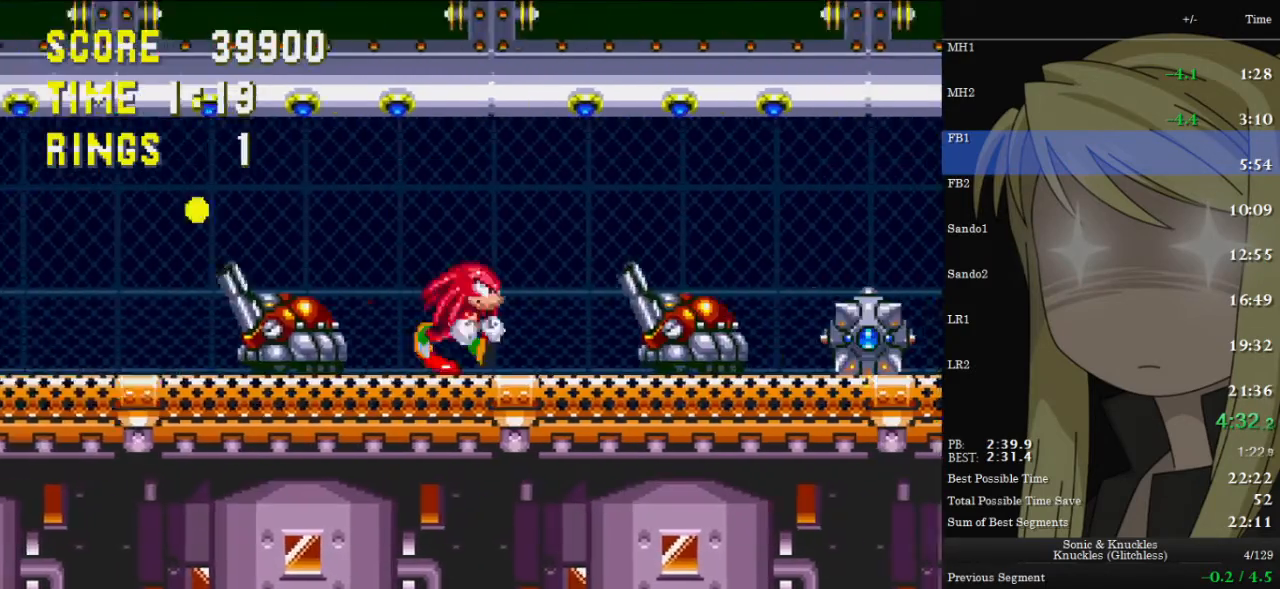
Gameplay with keyboard; each line is a JSON object with the keys held at the frame after it. "events" lists presses ("down") and releases ("up") of "c", "down", "left", "pause", "right", "up", "x" and "z" between this image and that frame as [ms after this image, input, new state], when the widget could be followed in between. No other keys are recorded. Mouse input is not recorded.
{"keys": ["right"], "events": []}
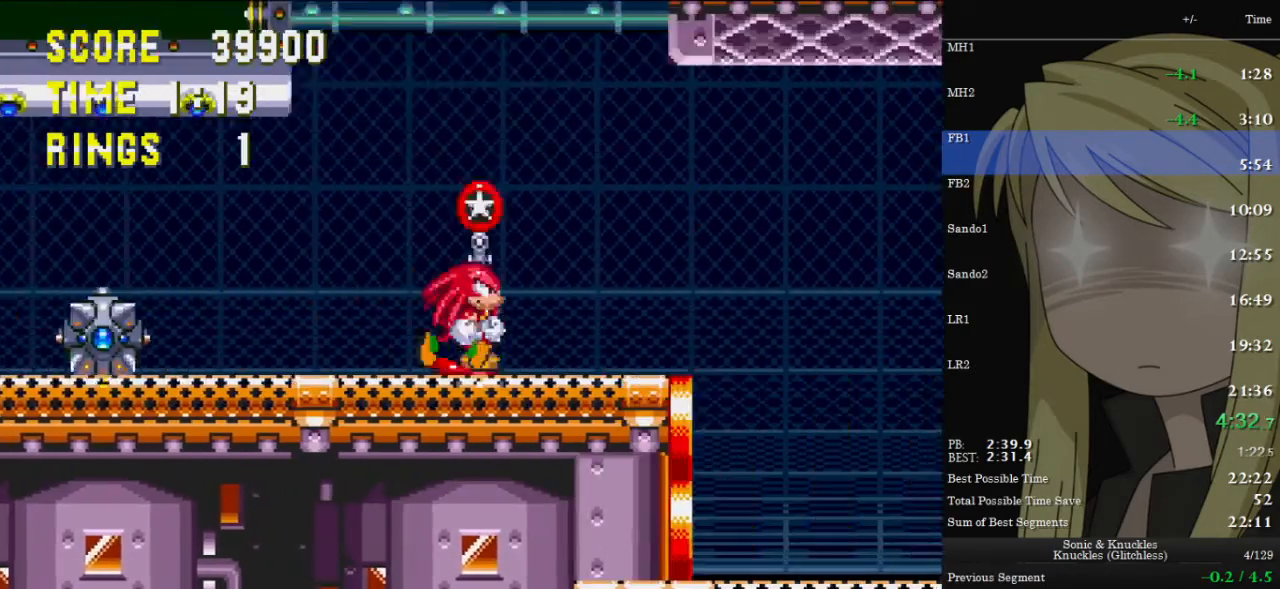
{"keys": ["right"], "events": []}
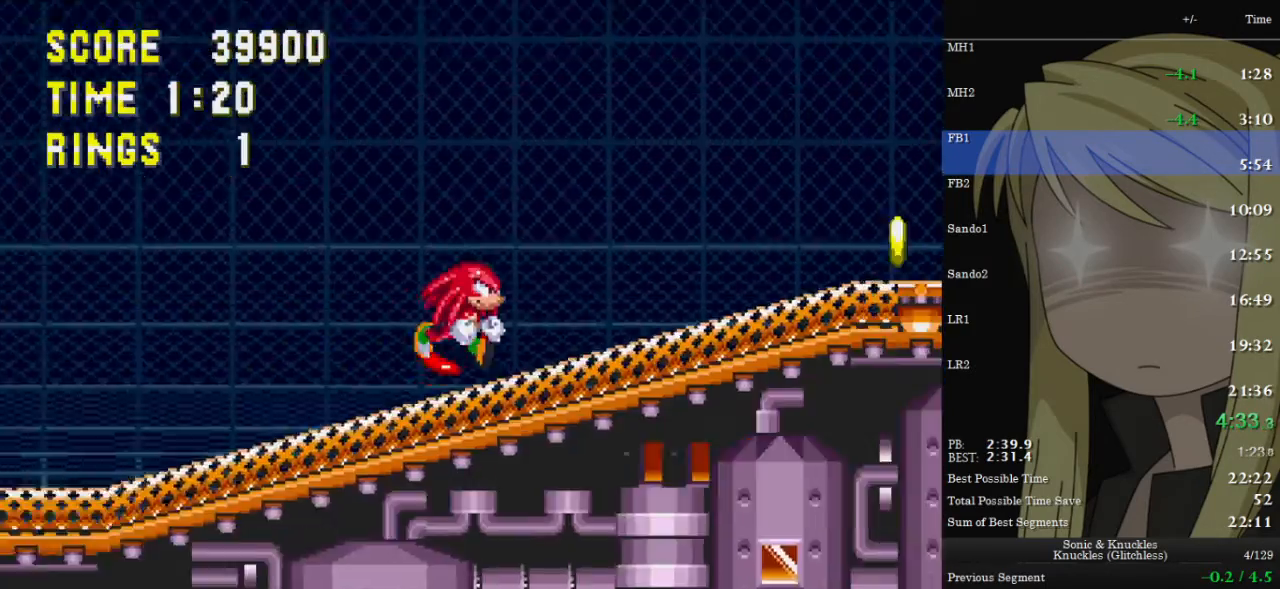
{"keys": ["left", "up", "z"], "events": [[433, "left", "down"], [433, "right", "up"], [433, "up", "down"], [433, "z", "down"]]}
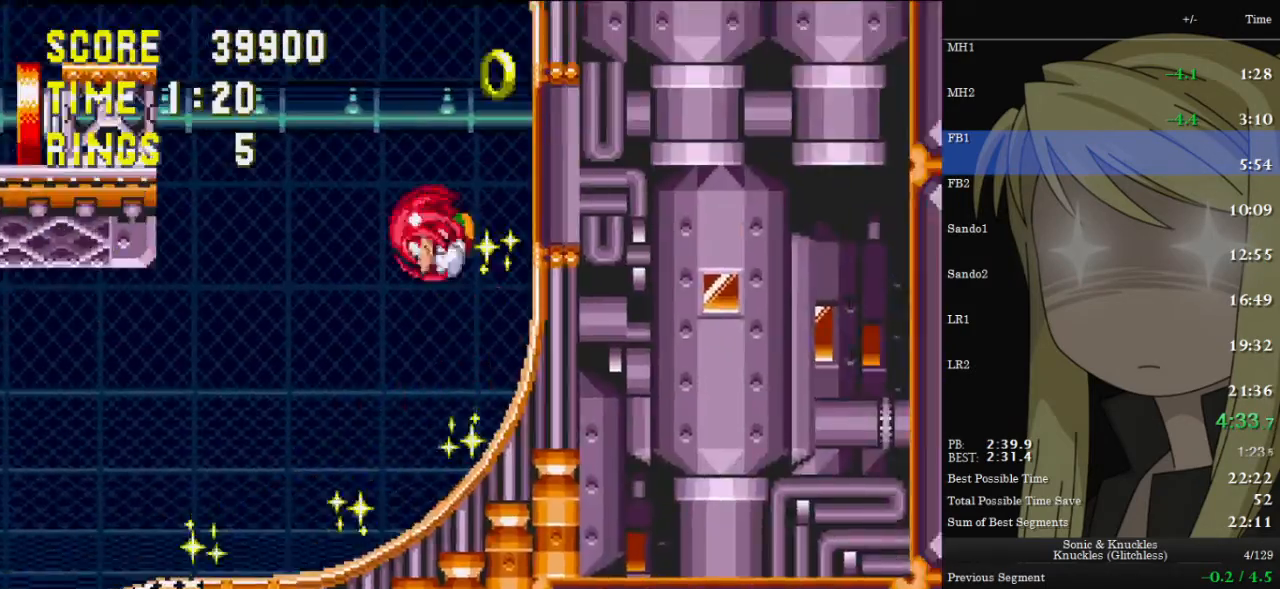
{"keys": [], "events": [[67, "z", "up"], [300, "up", "up"], [367, "left", "up"]]}
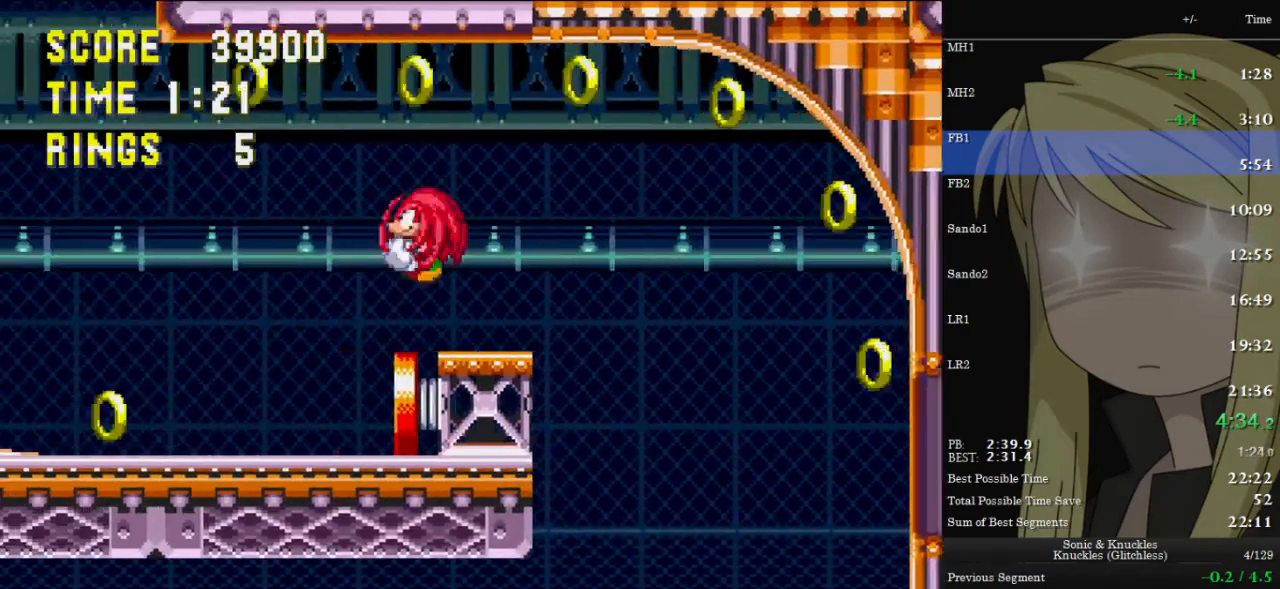
{"keys": ["left"], "events": [[33, "right", "down"], [200, "right", "up"], [200, "z", "down"], [233, "left", "down"], [300, "z", "up"]]}
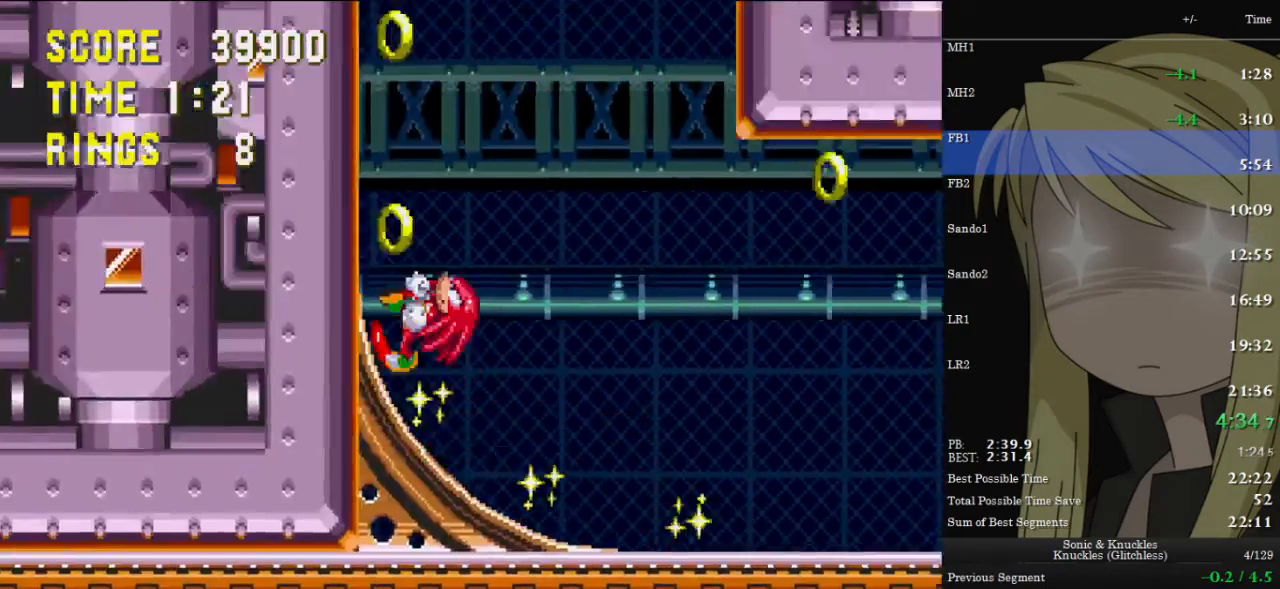
{"keys": [], "events": [[267, "left", "up"]]}
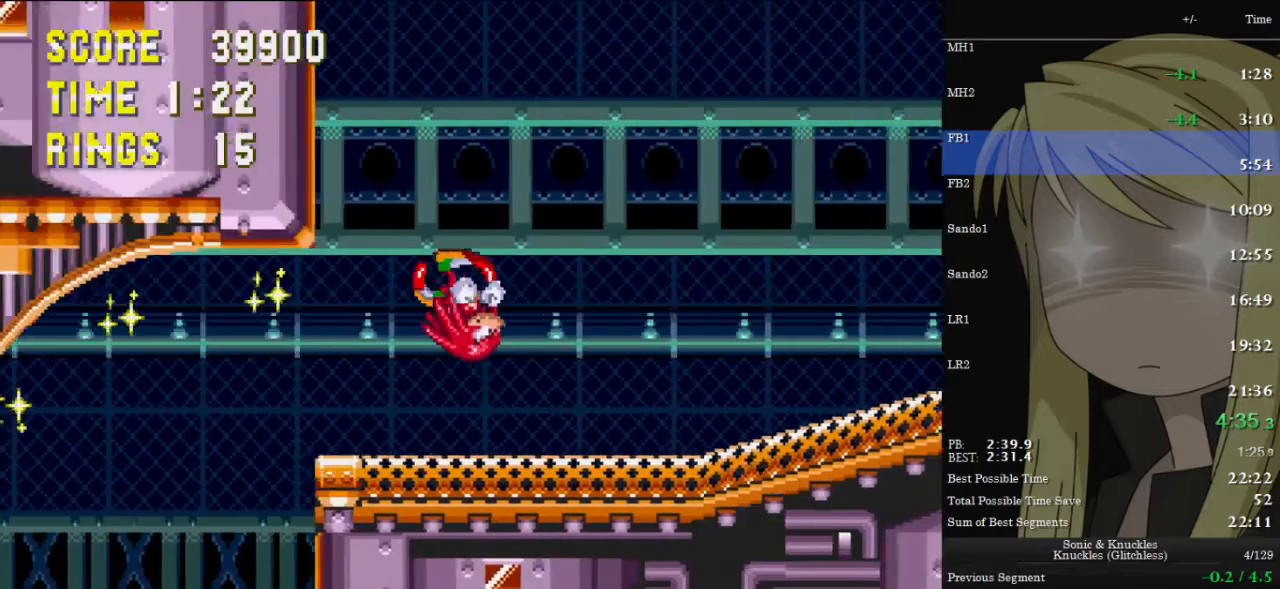
{"keys": ["c", "right", "up", "x", "z"], "events": [[267, "right", "down"], [300, "up", "down"], [467, "c", "down"], [467, "x", "down"], [467, "z", "down"]]}
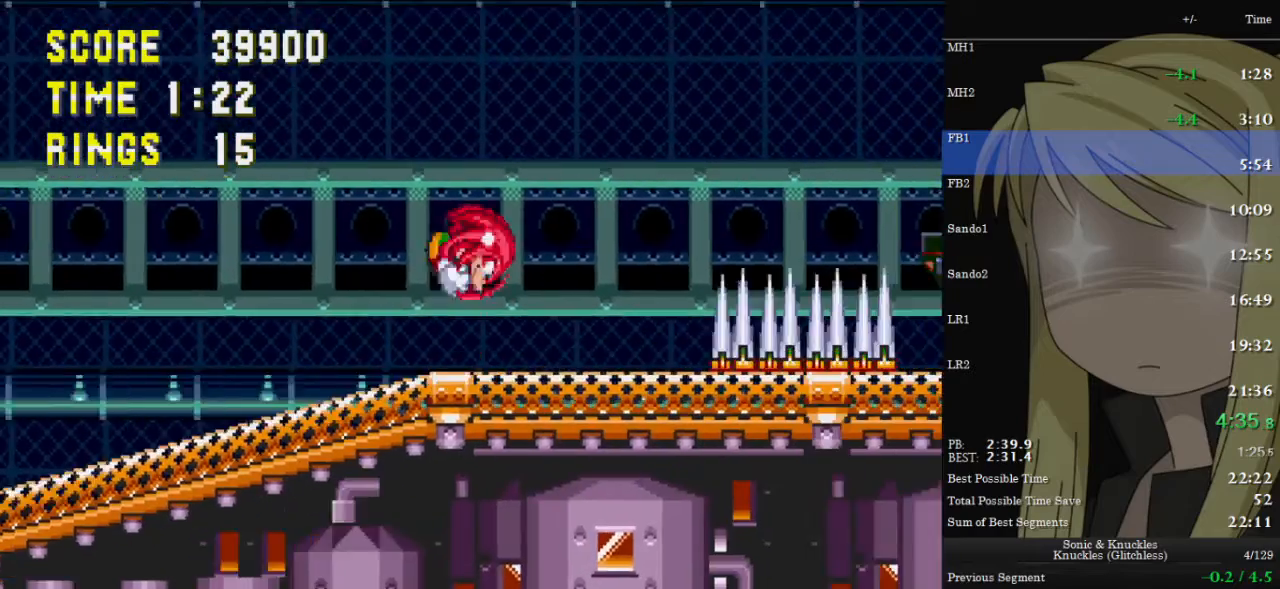
{"keys": ["c", "right", "up", "x", "z"], "events": []}
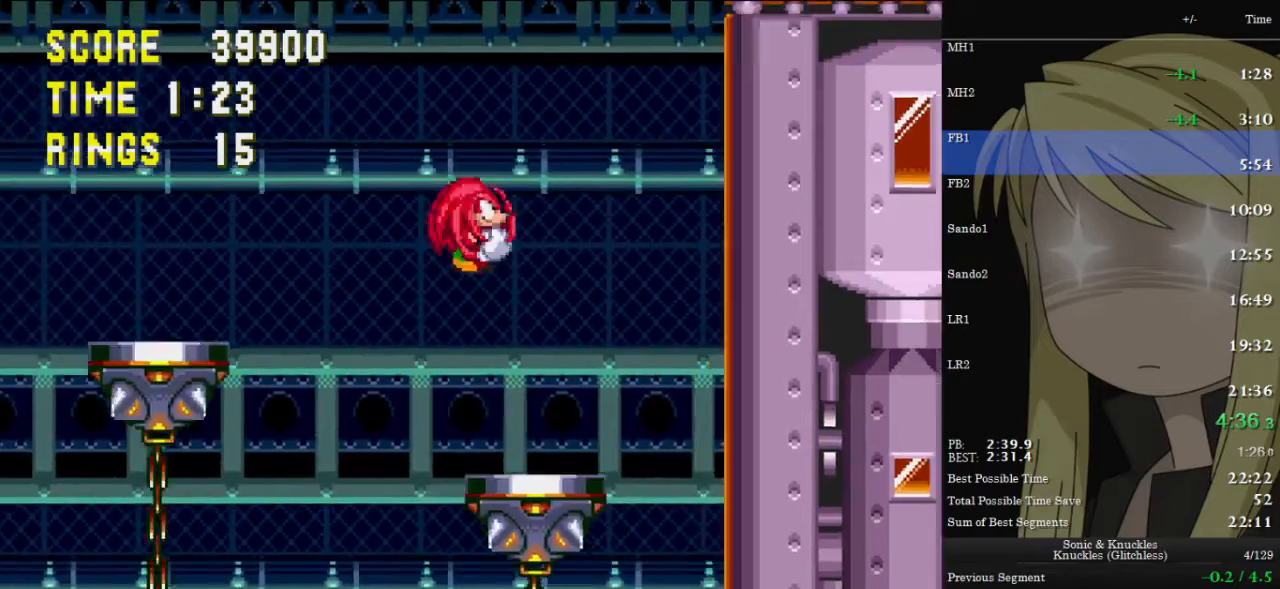
{"keys": ["right", "up"], "events": [[67, "x", "up"], [100, "c", "up"], [100, "z", "up"], [167, "z", "down"], [400, "z", "up"]]}
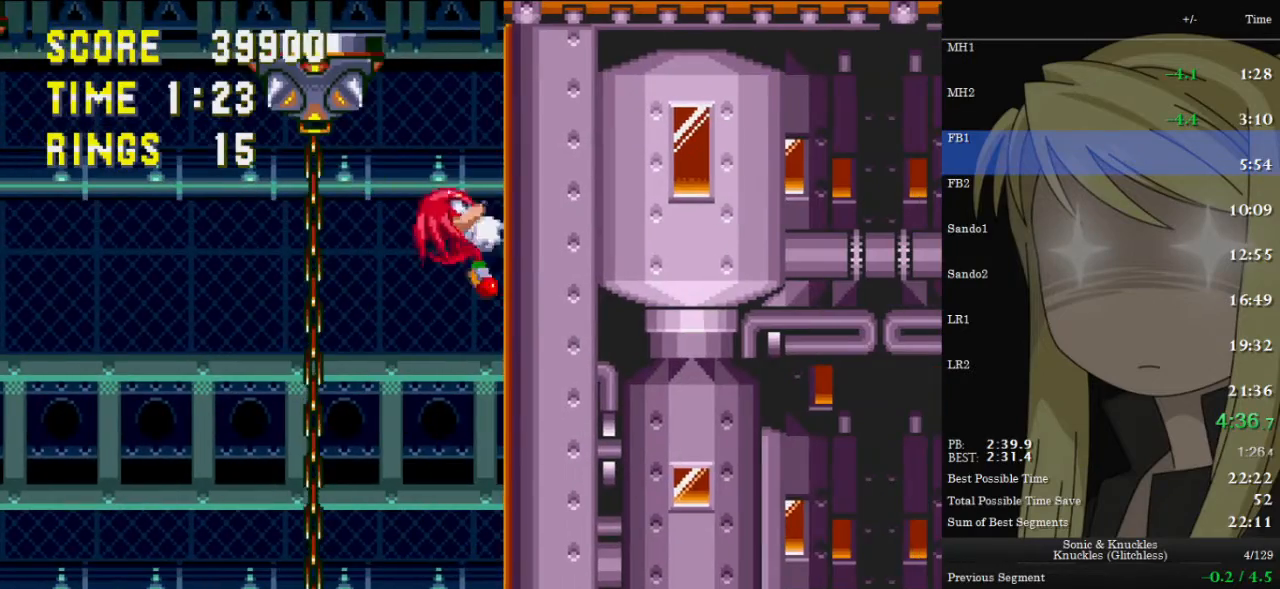
{"keys": ["c", "right", "up"], "events": [[33, "x", "down"], [100, "c", "down"], [133, "x", "up"], [233, "c", "up"], [233, "x", "down"], [300, "c", "down"], [300, "x", "up"], [367, "c", "up"], [400, "x", "down"], [500, "c", "down"], [500, "x", "up"]]}
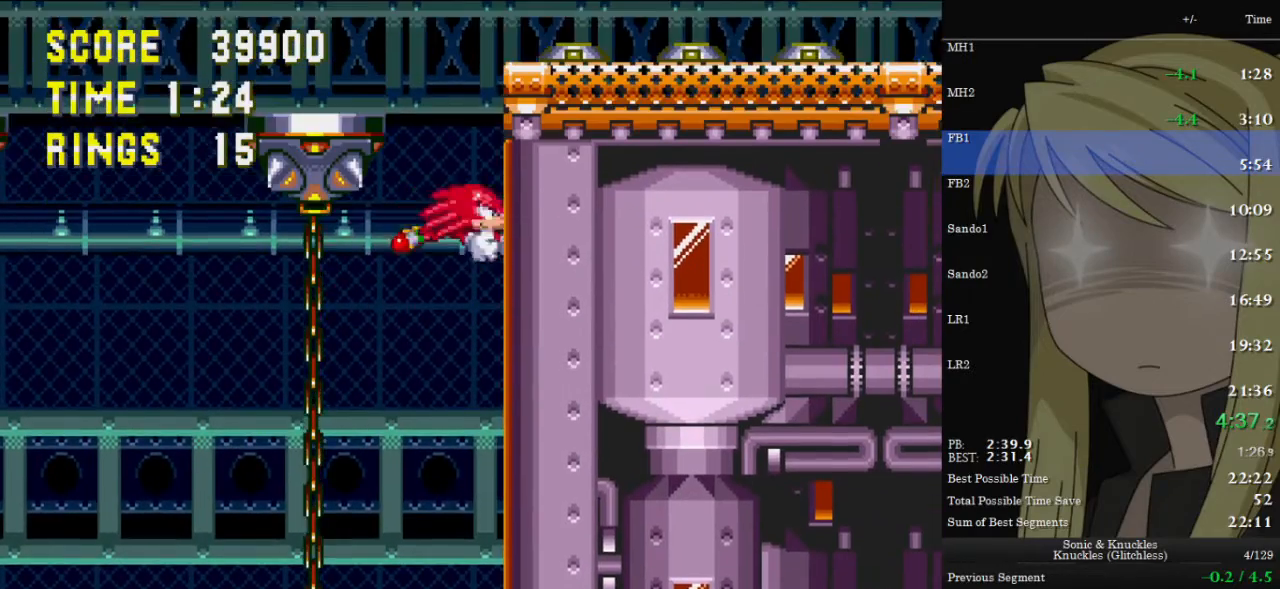
{"keys": ["right", "up"], "events": [[33, "c", "up"], [100, "x", "down"], [133, "c", "down"], [200, "x", "up"], [233, "c", "up"], [300, "x", "down"], [367, "c", "down"], [433, "c", "up"], [433, "x", "up"]]}
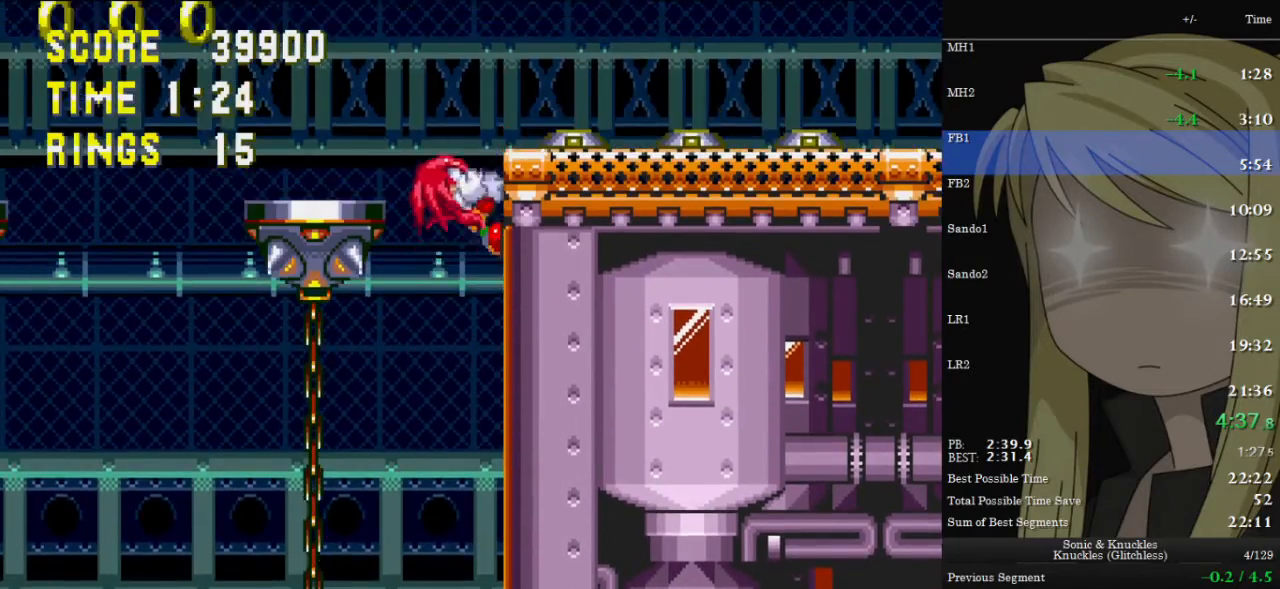
{"keys": ["down", "x", "z"], "events": [[333, "right", "up"], [333, "up", "up"], [433, "down", "down"], [500, "x", "down"], [500, "z", "down"]]}
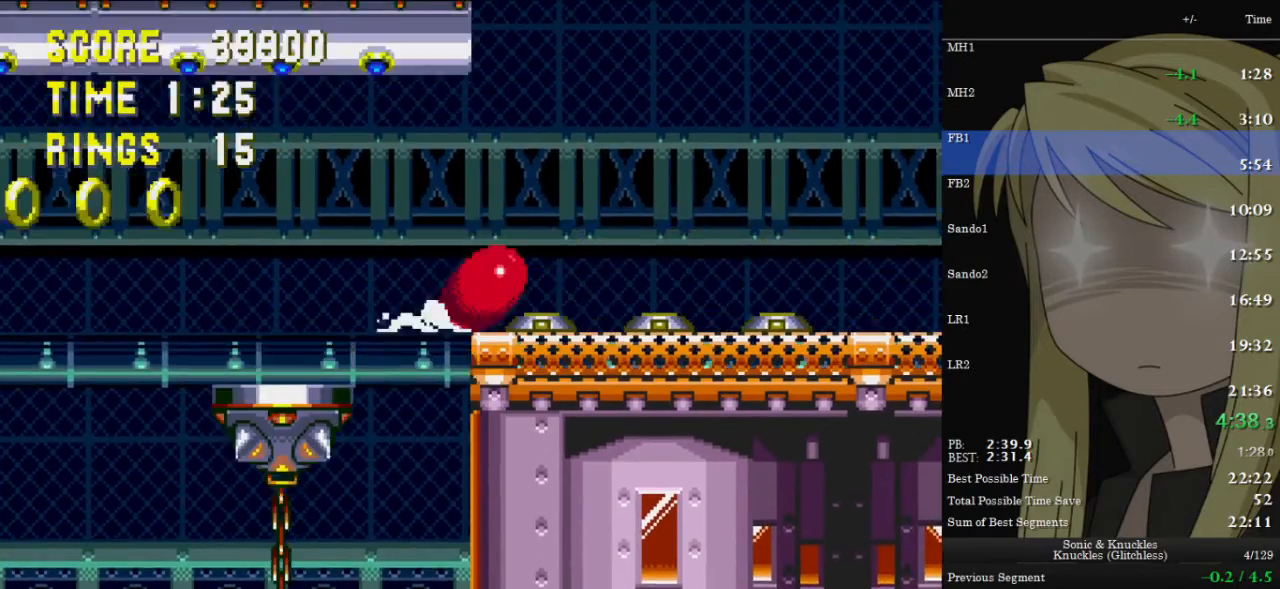
{"keys": ["down"], "events": [[33, "c", "down"], [67, "c", "up"], [67, "down", "up"], [67, "right", "down"], [67, "x", "up"], [67, "z", "up"], [433, "right", "up"], [467, "down", "down"]]}
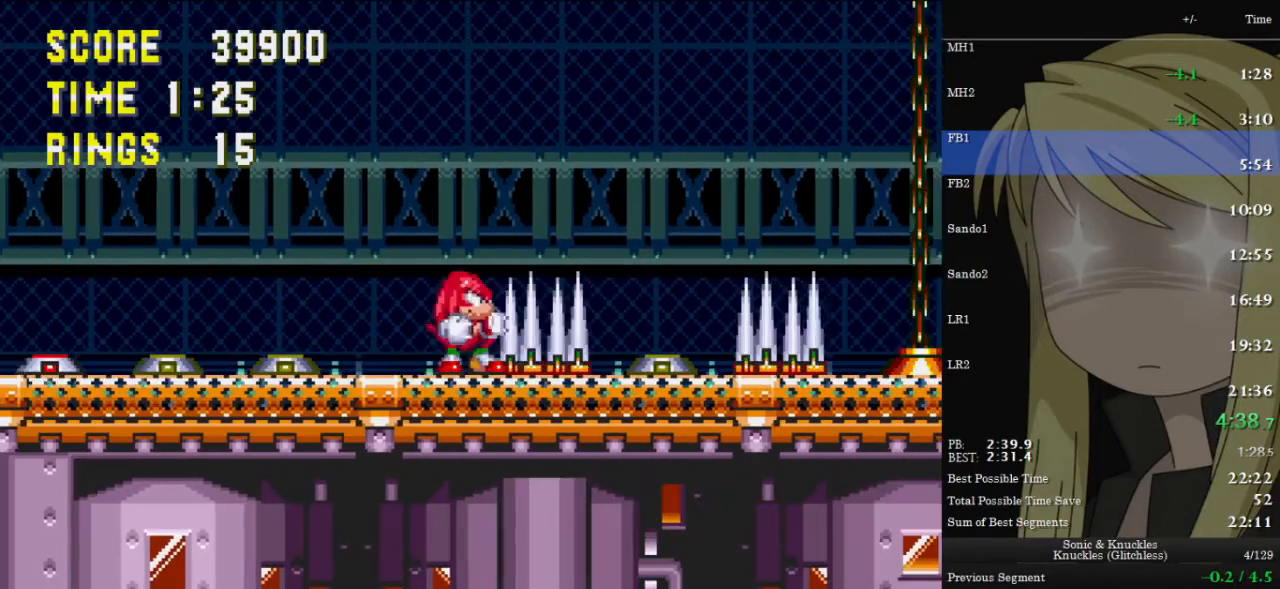
{"keys": ["down", "right"], "events": [[67, "z", "down"], [100, "c", "down"], [100, "x", "down"], [167, "x", "up"], [167, "z", "up"], [200, "c", "up"], [367, "right", "down"]]}
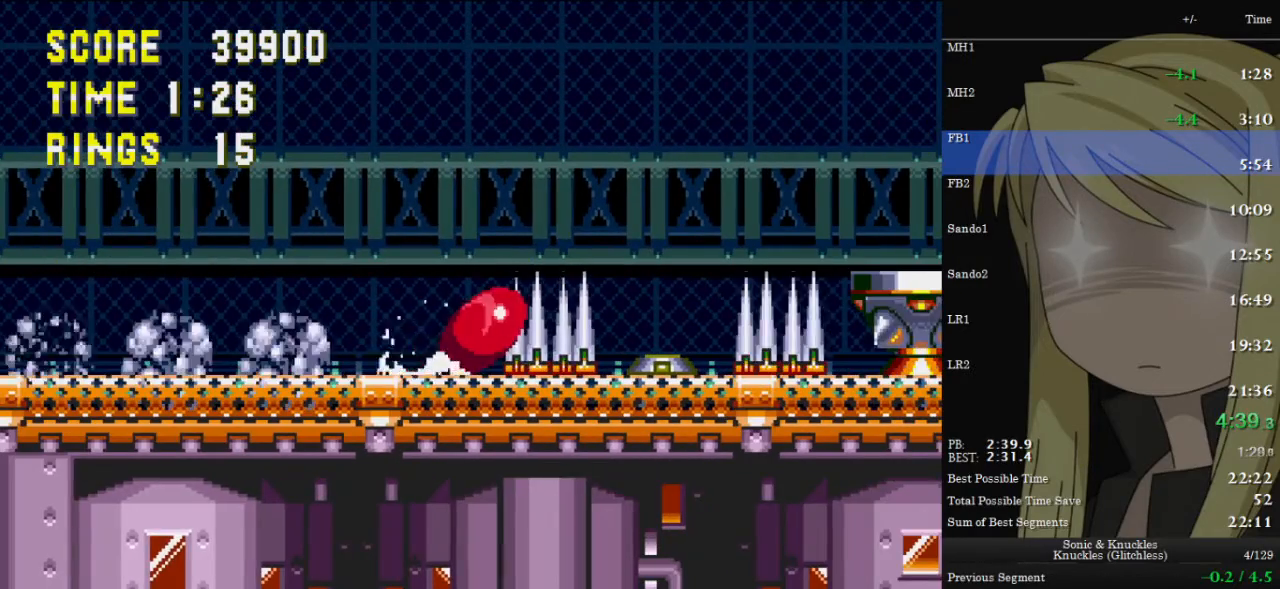
{"keys": ["down", "right"], "events": [[267, "z", "down"], [333, "x", "down"], [400, "c", "down"], [400, "z", "up"], [433, "x", "up"], [500, "c", "up"]]}
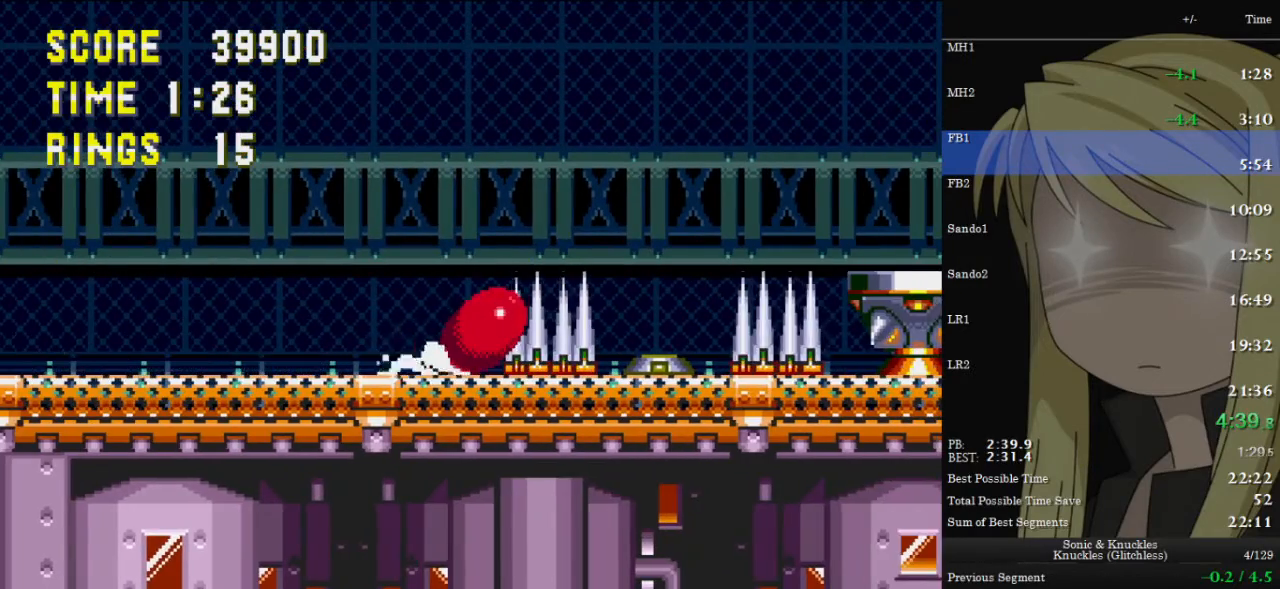
{"keys": ["c", "down", "right"], "events": [[33, "x", "down"], [33, "z", "down"], [100, "c", "down"], [133, "x", "up"], [133, "z", "up"], [167, "c", "up"], [233, "x", "down"], [233, "z", "down"], [267, "c", "down"], [300, "x", "up"], [300, "z", "up"], [367, "c", "up"], [400, "x", "down"], [400, "z", "down"], [467, "c", "down"], [467, "z", "up"], [500, "x", "up"]]}
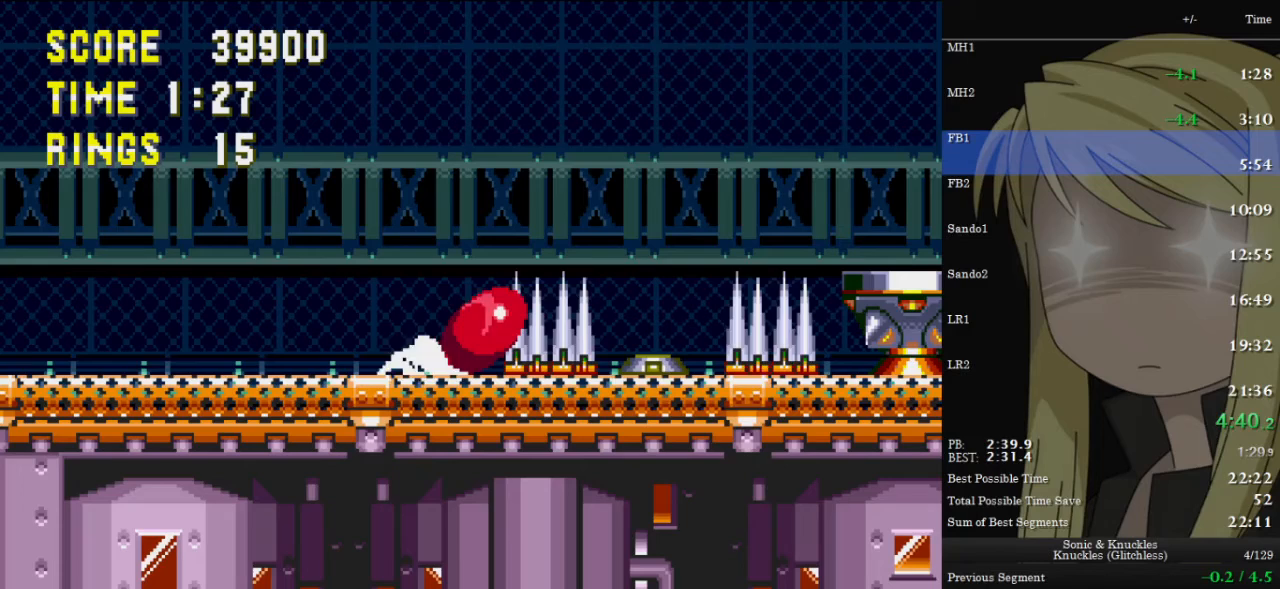
{"keys": ["c", "down", "right", "x"], "events": [[33, "c", "up"], [100, "x", "down"], [100, "z", "down"], [133, "c", "down"], [133, "x", "up"], [133, "z", "up"], [200, "c", "up"], [233, "x", "down"], [300, "z", "down"], [333, "c", "down"], [333, "x", "up"], [333, "z", "up"], [367, "c", "up"], [433, "x", "down"], [433, "z", "down"], [467, "c", "down"], [467, "z", "up"]]}
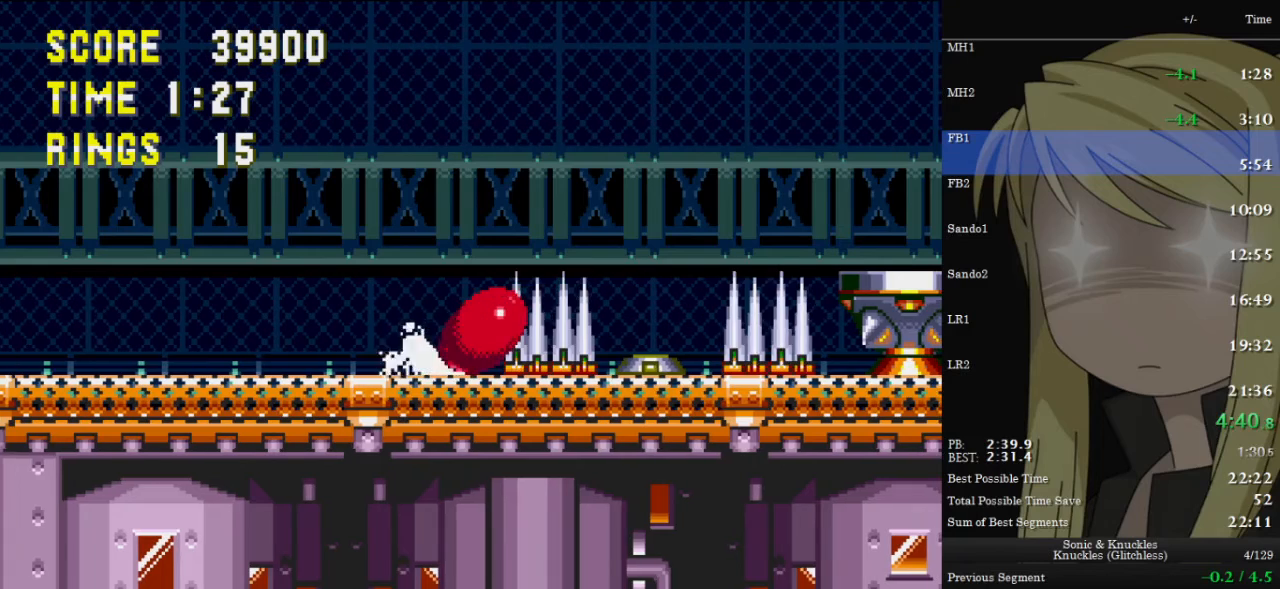
{"keys": ["down", "right", "x"], "events": [[33, "x", "up"], [67, "c", "up"], [67, "x", "down"], [100, "z", "down"], [167, "c", "down"], [167, "z", "up"], [200, "x", "up"], [267, "c", "up"], [300, "x", "down"], [300, "z", "down"], [333, "c", "down"], [333, "z", "up"], [400, "x", "up"], [433, "c", "up"], [433, "x", "down"]]}
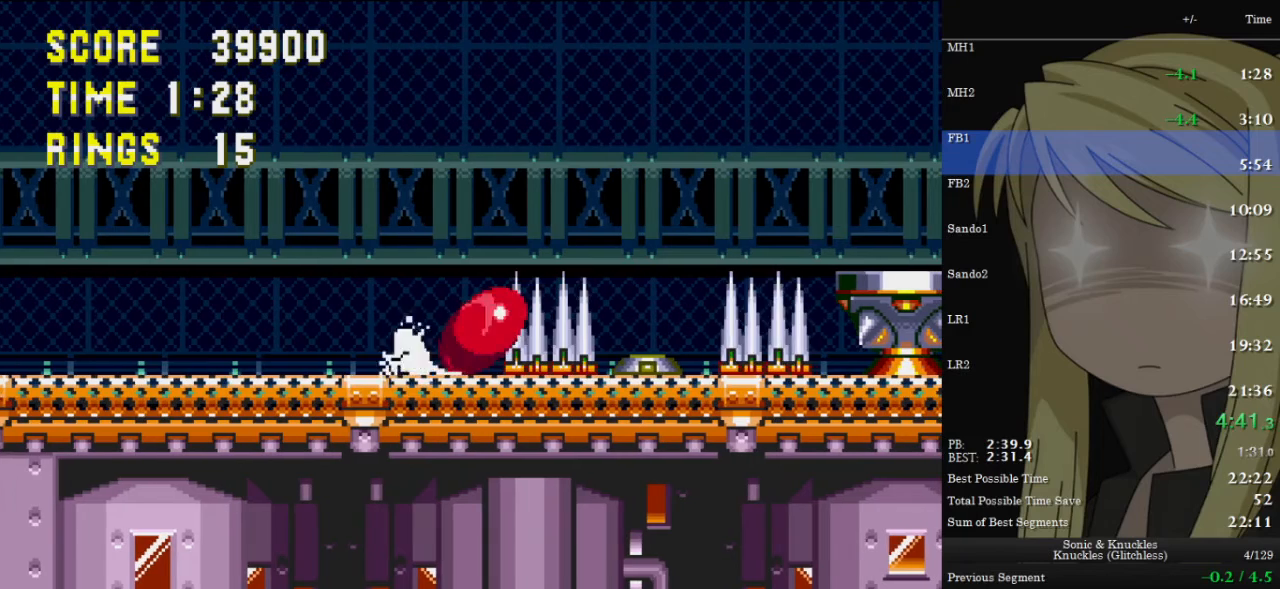
{"keys": ["down", "right", "x"], "events": [[33, "c", "down"], [33, "x", "up"], [100, "c", "up"], [133, "x", "down"], [200, "c", "down"], [200, "z", "down"], [233, "x", "up"], [233, "z", "up"], [267, "c", "up"], [333, "x", "down"], [333, "z", "down"], [400, "c", "down"], [400, "x", "up"], [400, "z", "up"], [467, "c", "up"], [500, "x", "down"]]}
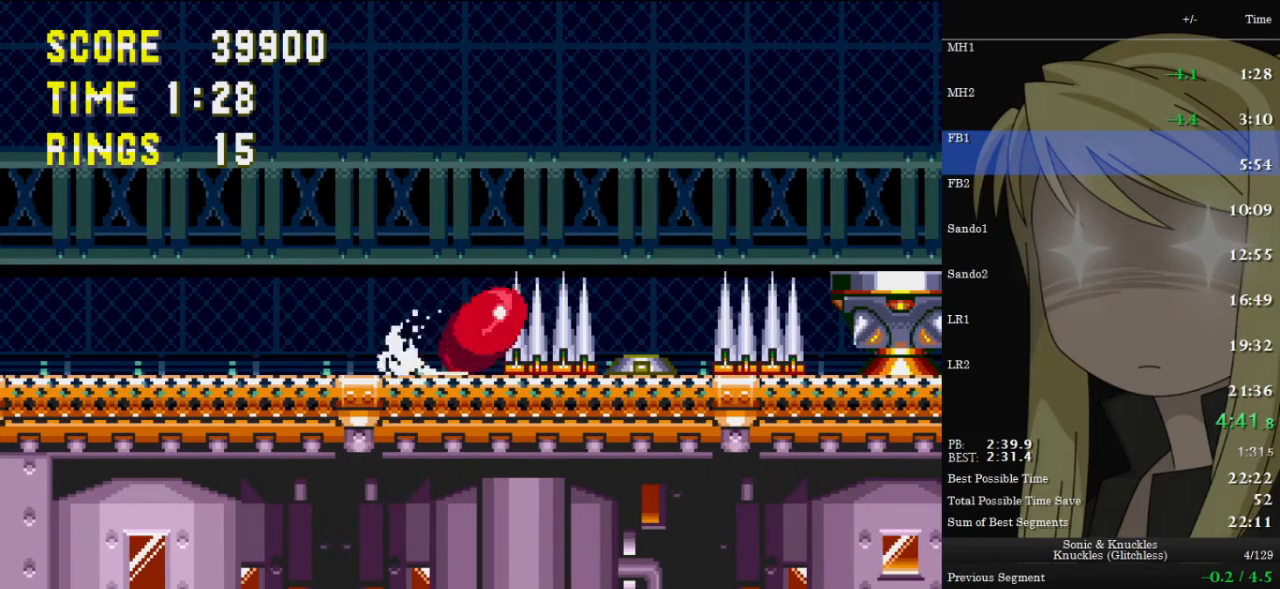
{"keys": ["c", "down", "right"], "events": [[33, "z", "down"], [100, "c", "down"], [100, "x", "up"], [100, "z", "up"], [133, "c", "up"], [200, "x", "down"], [233, "z", "down"], [300, "c", "down"], [300, "x", "up"], [300, "z", "up"], [333, "c", "up"], [367, "x", "down"], [367, "z", "down"], [467, "c", "down"], [467, "x", "up"], [467, "z", "up"]]}
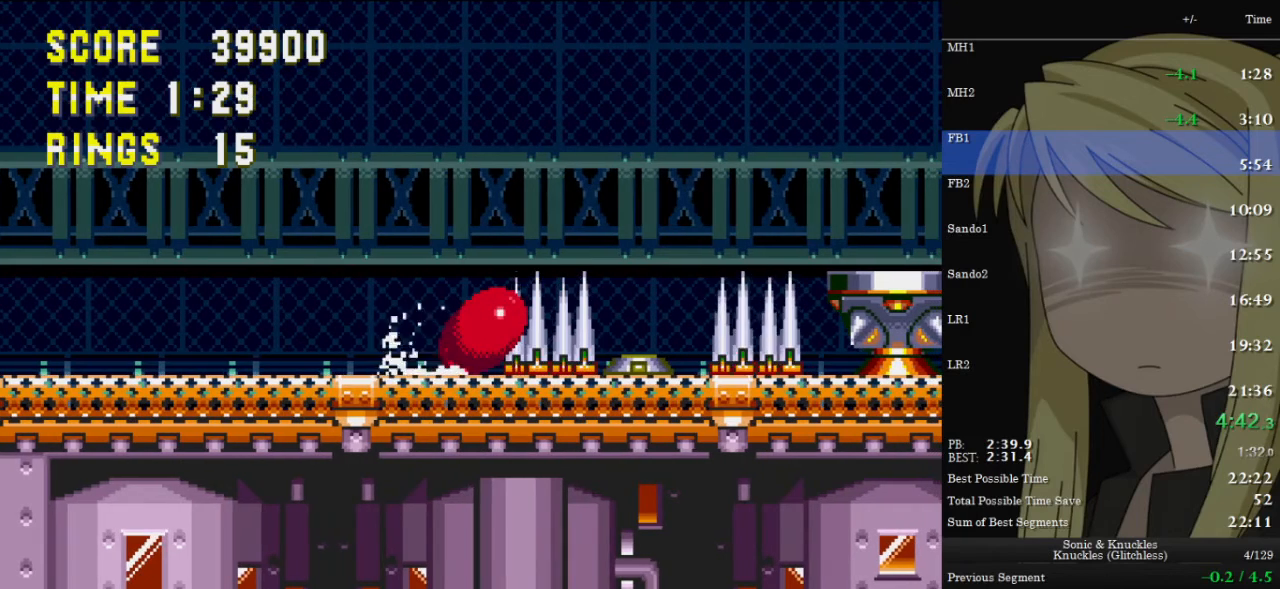
{"keys": ["down", "right", "x", "z"], "events": [[33, "c", "up"], [67, "x", "down"], [67, "z", "down"], [167, "c", "down"], [167, "x", "up"], [167, "z", "up"], [200, "c", "up"], [267, "x", "down"], [267, "z", "down"], [333, "c", "down"], [333, "x", "up"], [333, "z", "up"], [400, "c", "up"], [433, "x", "down"], [500, "z", "down"]]}
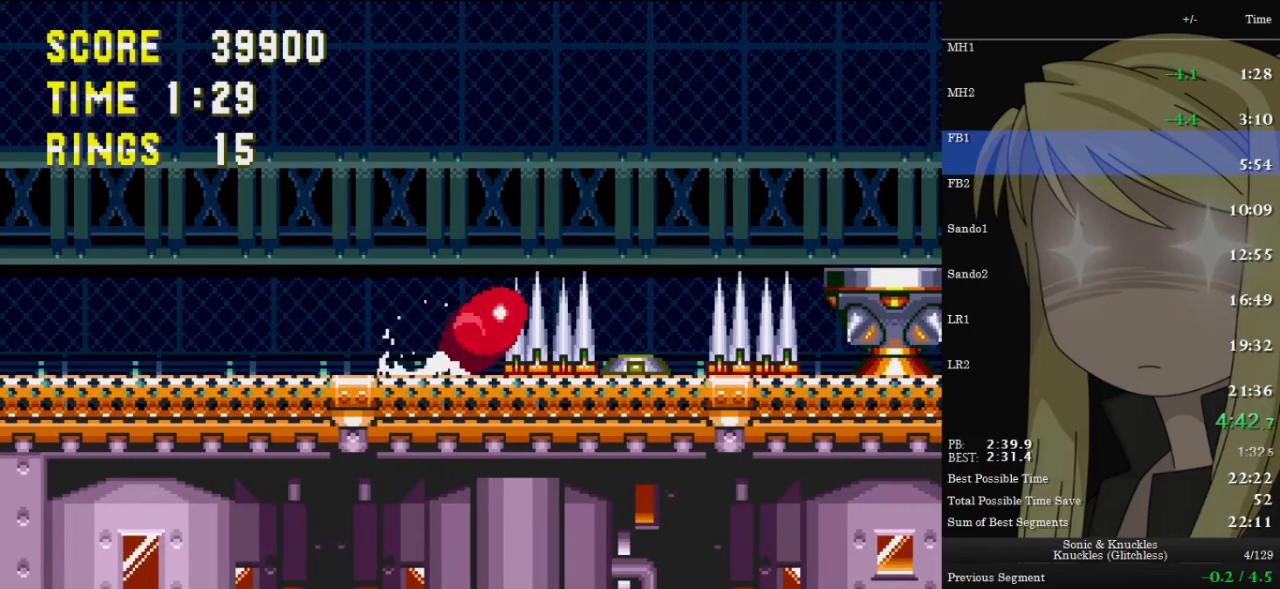
{"keys": ["down", "right"], "events": [[33, "c", "down"], [33, "x", "up"], [33, "z", "up"], [100, "c", "up"], [133, "x", "down"], [167, "z", "down"], [233, "c", "down"], [233, "x", "up"], [233, "z", "up"], [267, "c", "up"], [333, "x", "down"], [367, "z", "down"], [400, "c", "down"], [400, "z", "up"], [467, "c", "up"], [467, "x", "up"]]}
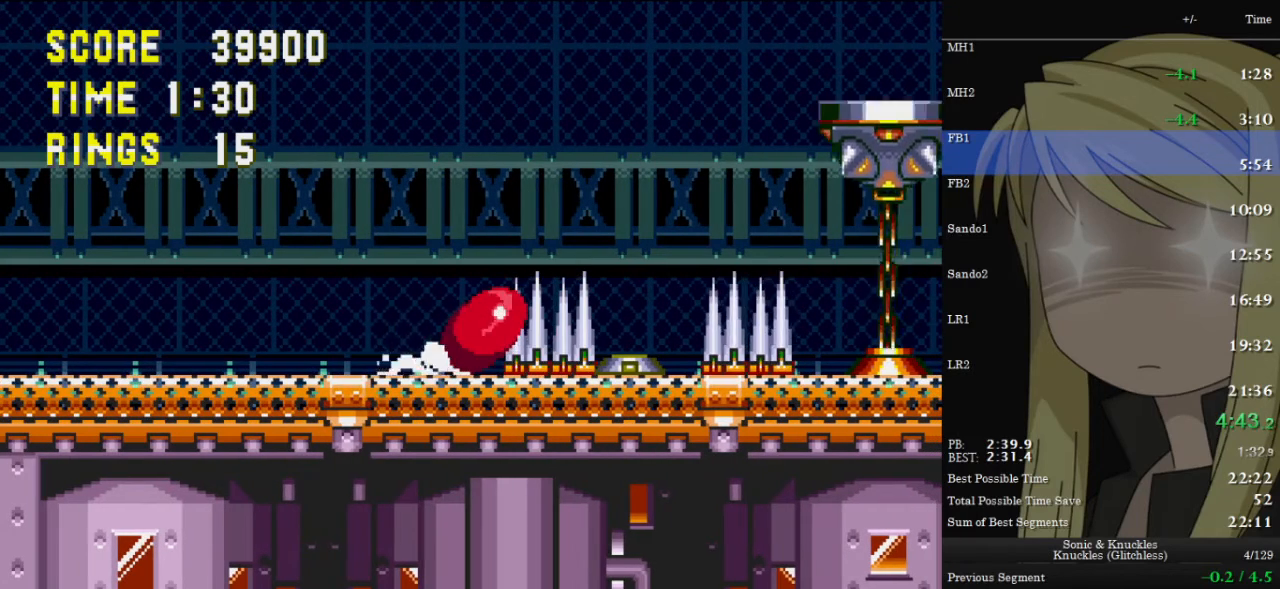
{"keys": ["down", "right", "x"], "events": [[67, "x", "down"], [67, "z", "down"], [100, "c", "down"], [100, "z", "up"], [133, "c", "up"], [133, "x", "up"], [233, "x", "down"], [233, "z", "down"], [300, "c", "down"], [300, "z", "up"], [333, "x", "up"], [367, "c", "up"], [433, "x", "down"], [433, "z", "down"], [467, "z", "up"]]}
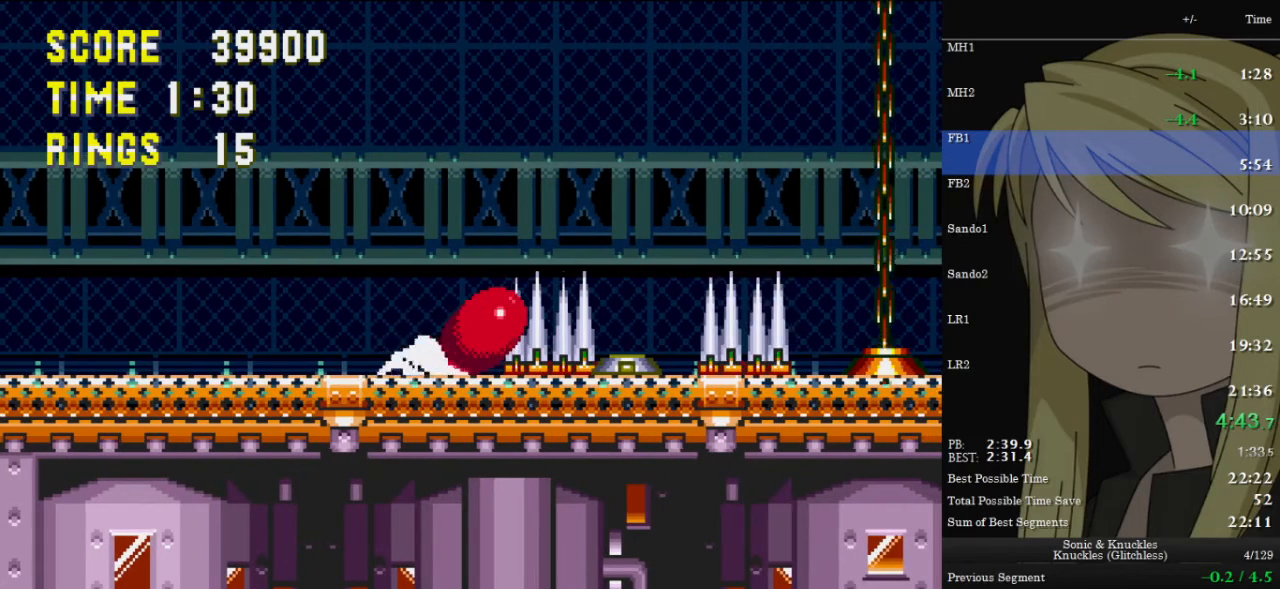
{"keys": ["down", "right"], "events": [[33, "c", "down"], [33, "x", "up"], [133, "c", "up"], [133, "x", "down"], [167, "z", "down"], [200, "c", "down"], [200, "z", "up"], [267, "x", "up"], [300, "c", "up"], [333, "x", "down"], [333, "z", "down"], [400, "c", "down"], [433, "x", "up"], [433, "z", "up"], [500, "c", "up"]]}
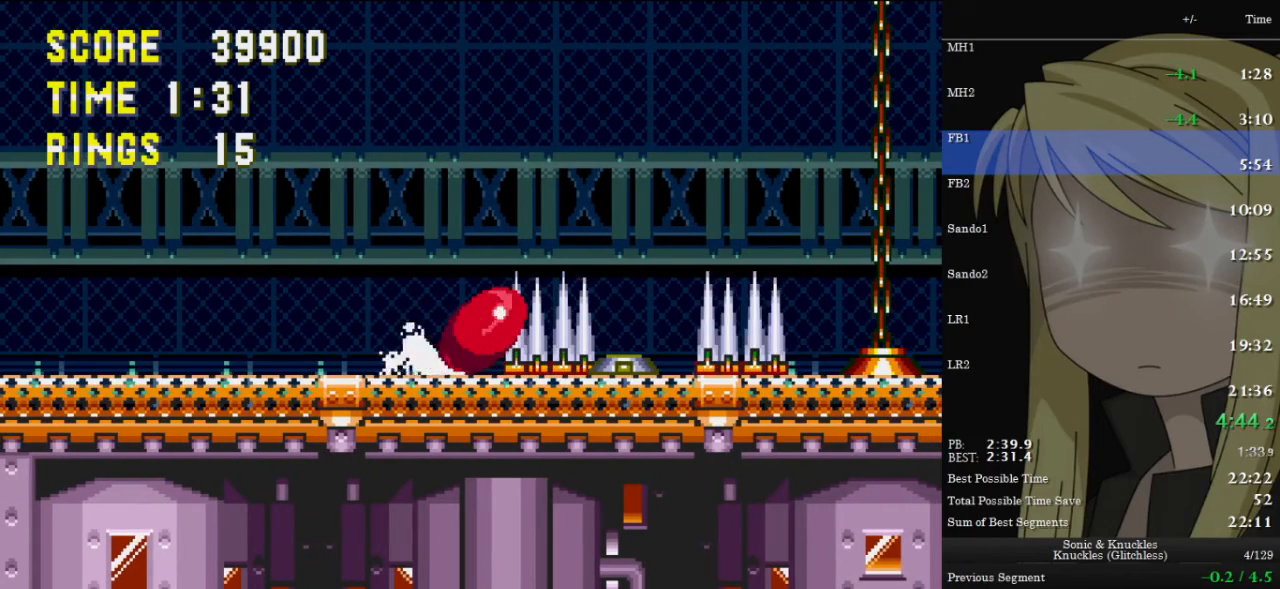
{"keys": ["down", "right", "x"], "events": [[33, "x", "down"], [67, "c", "down"], [133, "x", "up"], [167, "c", "up"], [233, "x", "down"], [233, "z", "down"], [333, "c", "down"], [333, "x", "up"], [333, "z", "up"], [367, "c", "up"], [400, "z", "down"], [467, "x", "down"], [500, "z", "up"]]}
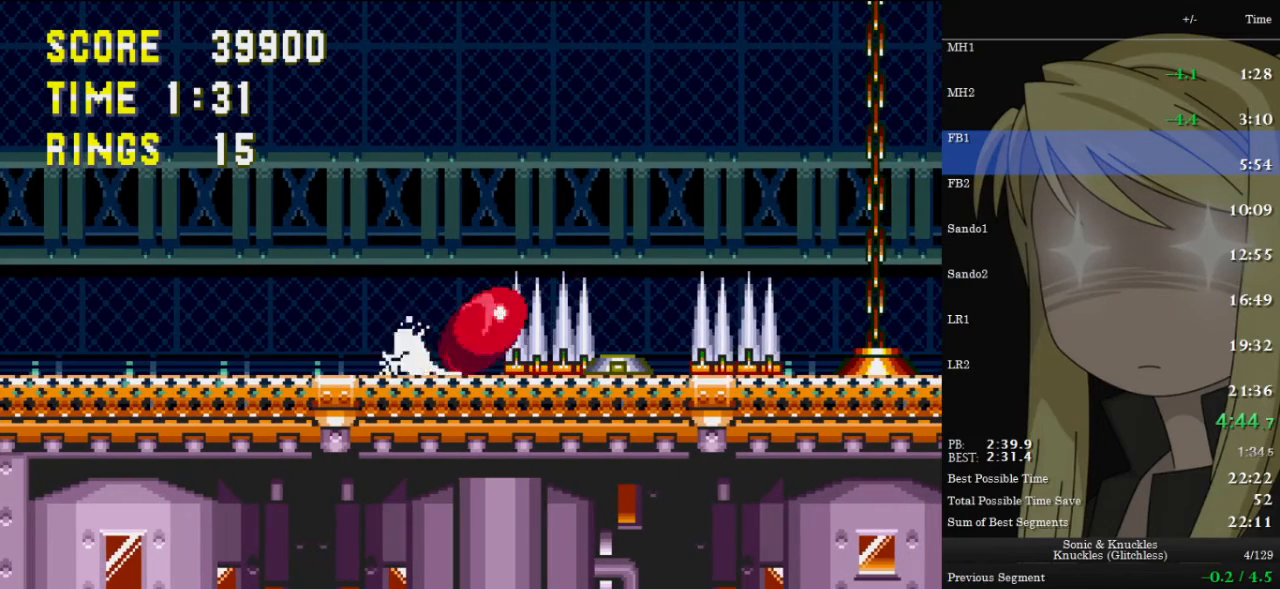
{"keys": ["down", "right"], "events": [[67, "c", "down"], [67, "x", "up"], [100, "c", "up"], [133, "x", "down"], [133, "z", "down"], [233, "c", "down"], [233, "x", "up"], [233, "z", "up"], [300, "c", "up"], [333, "x", "down"], [367, "z", "down"], [433, "c", "down"], [433, "z", "up"], [467, "c", "up"], [467, "x", "up"]]}